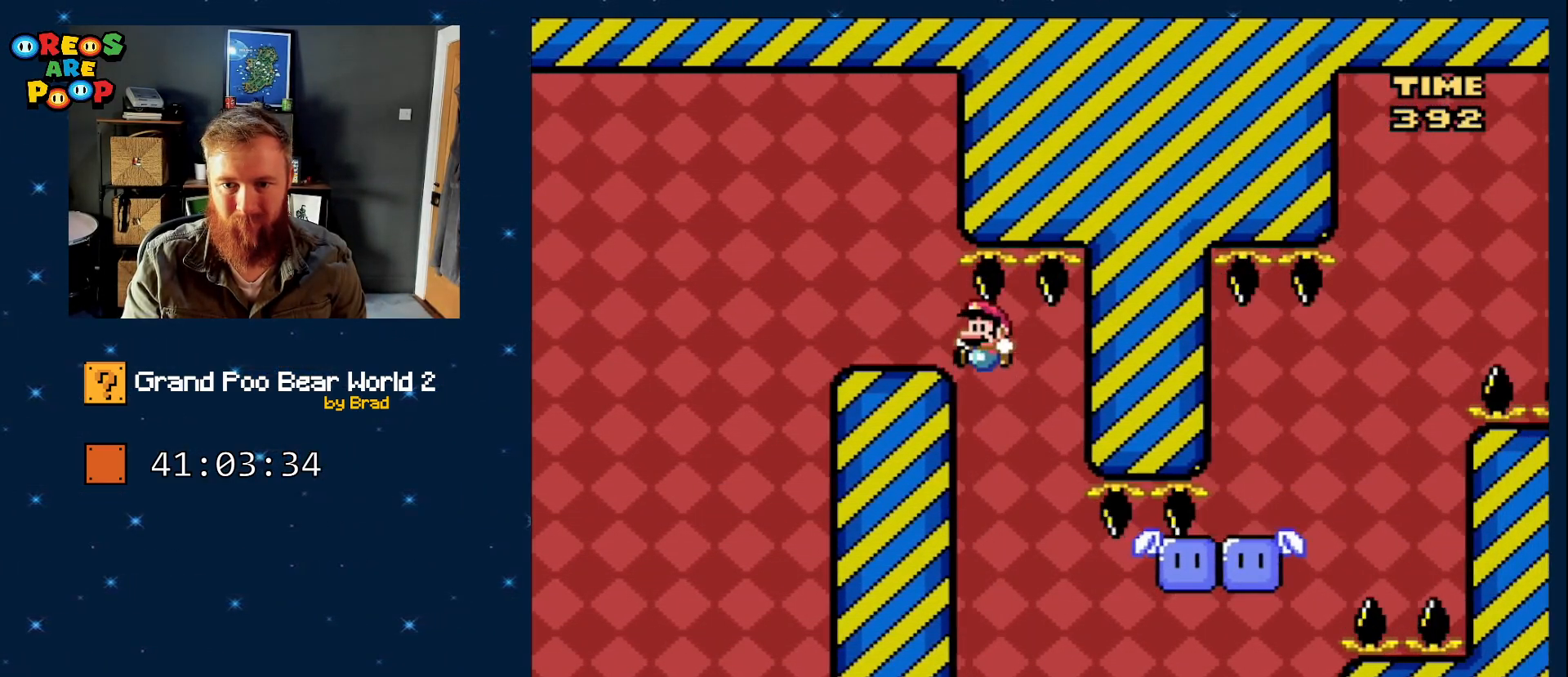
Gameplay with a controller (Nintendo layout); each line is a JSON object with the inputs held at the frame after it (dt_ms = milliseconds from this image to that frame). "events" lists button and stick changes between this image and that frame as [ms after this image, input, new state], when the widget could be followed in between. Not read: L1 L3 R1 R3 START.
{"dt_ms": 500, "buttons": ["Y"], "events": [[117, "DPAD_LEFT", "up"], [133, "DPAD_RIGHT", "down"], [450, "DPAD_RIGHT", "up"]]}
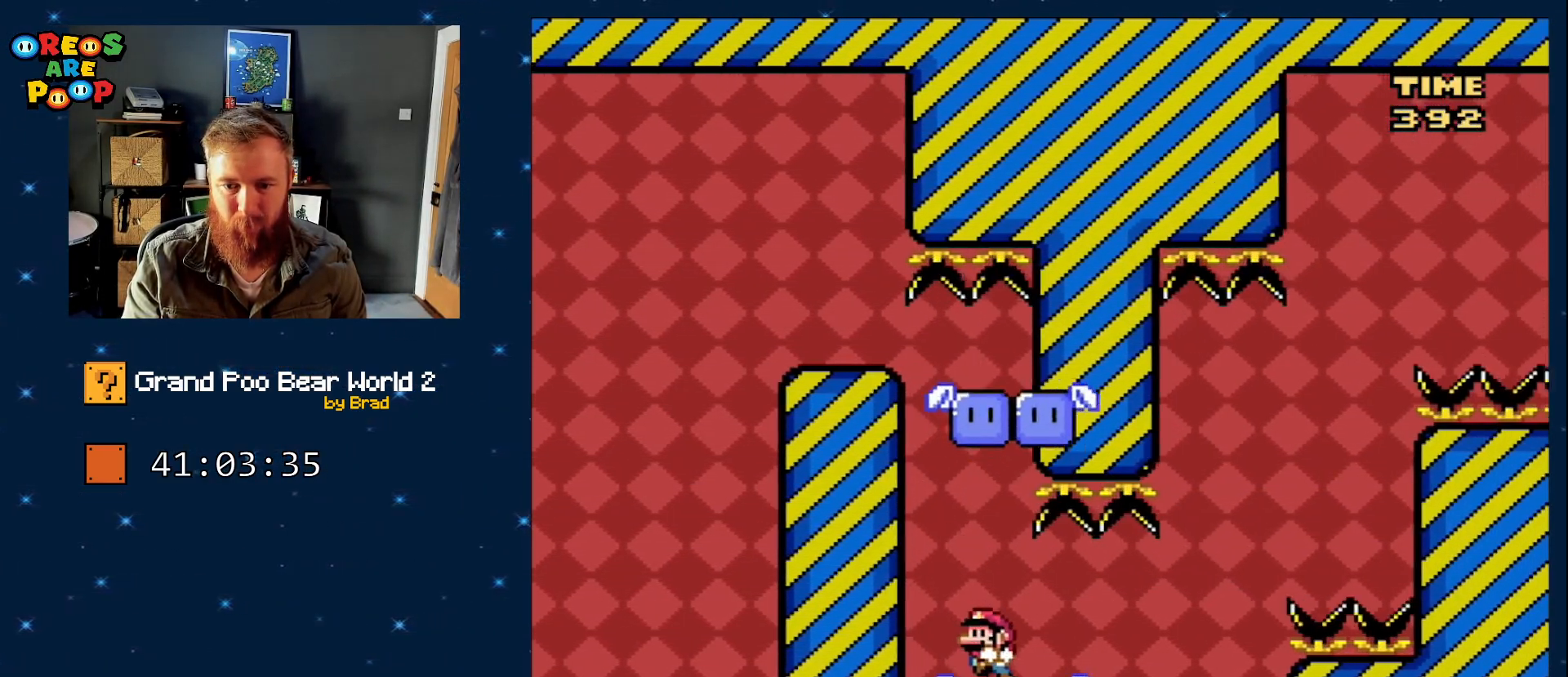
{"dt_ms": 1000, "buttons": ["Y", "DPAD_RIGHT"], "events": [[17, "DPAD_LEFT", "down"], [167, "DPAD_LEFT", "up"], [667, "DPAD_RIGHT", "down"]]}
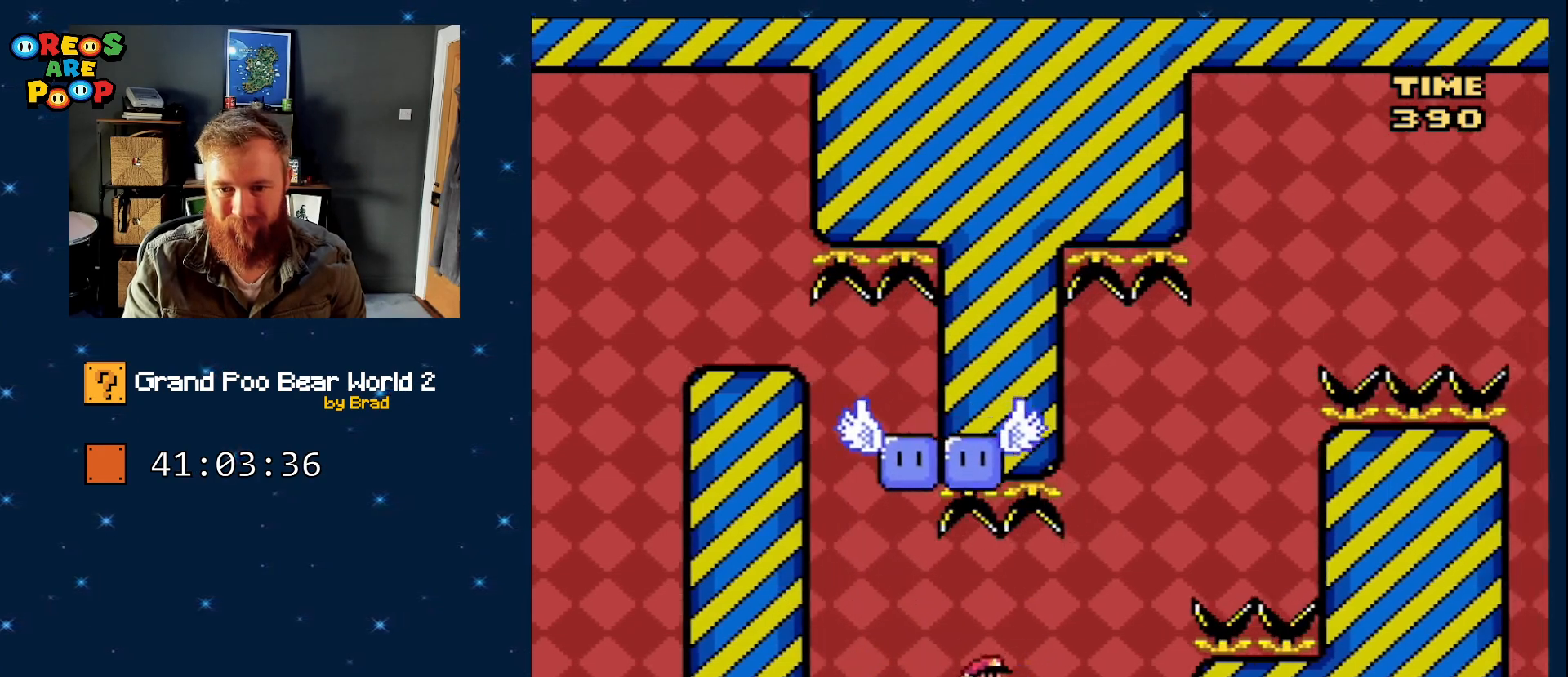
{"dt_ms": 500, "buttons": ["B", "Y", "DPAD_LEFT"], "events": [[117, "B", "down"], [367, "DPAD_RIGHT", "up"], [417, "DPAD_LEFT", "down"]]}
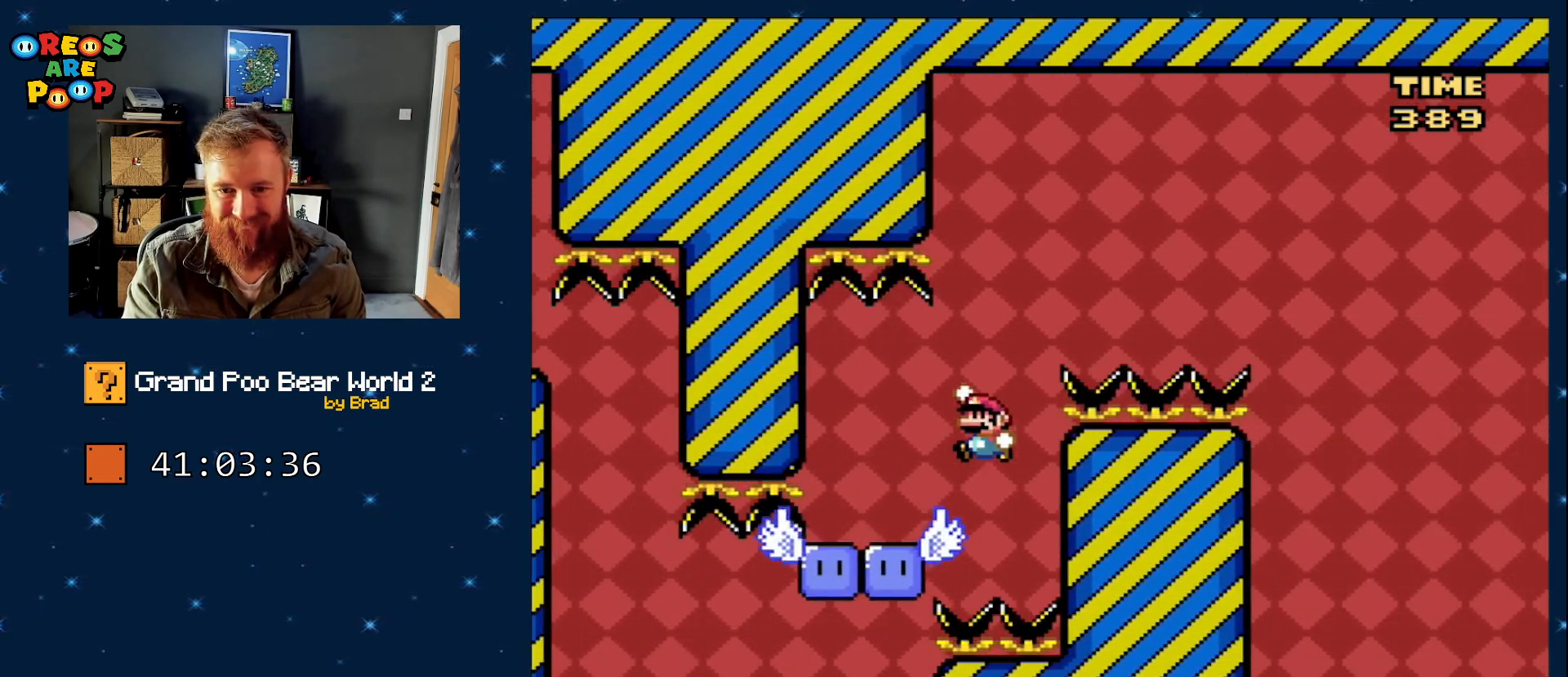
{"dt_ms": 500, "buttons": ["B", "Y", "DPAD_RIGHT"], "events": [[17, "B", "up"], [200, "DPAD_LEFT", "up"], [300, "B", "down"], [300, "DPAD_RIGHT", "down"]]}
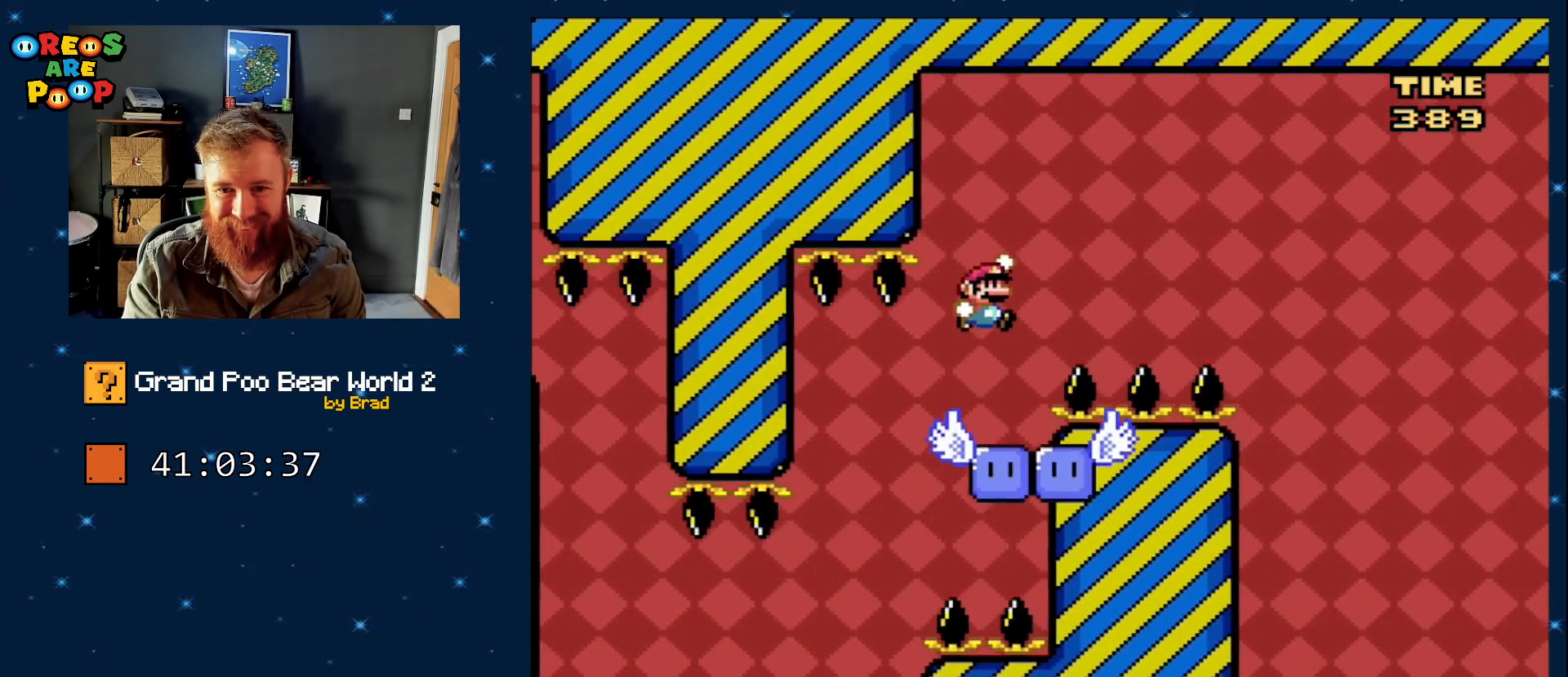
{"dt_ms": 500, "buttons": ["X", "DPAD_RIGHT"], "events": [[17, "DPAD_RIGHT", "up"], [233, "B", "up"], [317, "DPAD_RIGHT", "down"], [317, "Y", "up"], [383, "X", "down"]]}
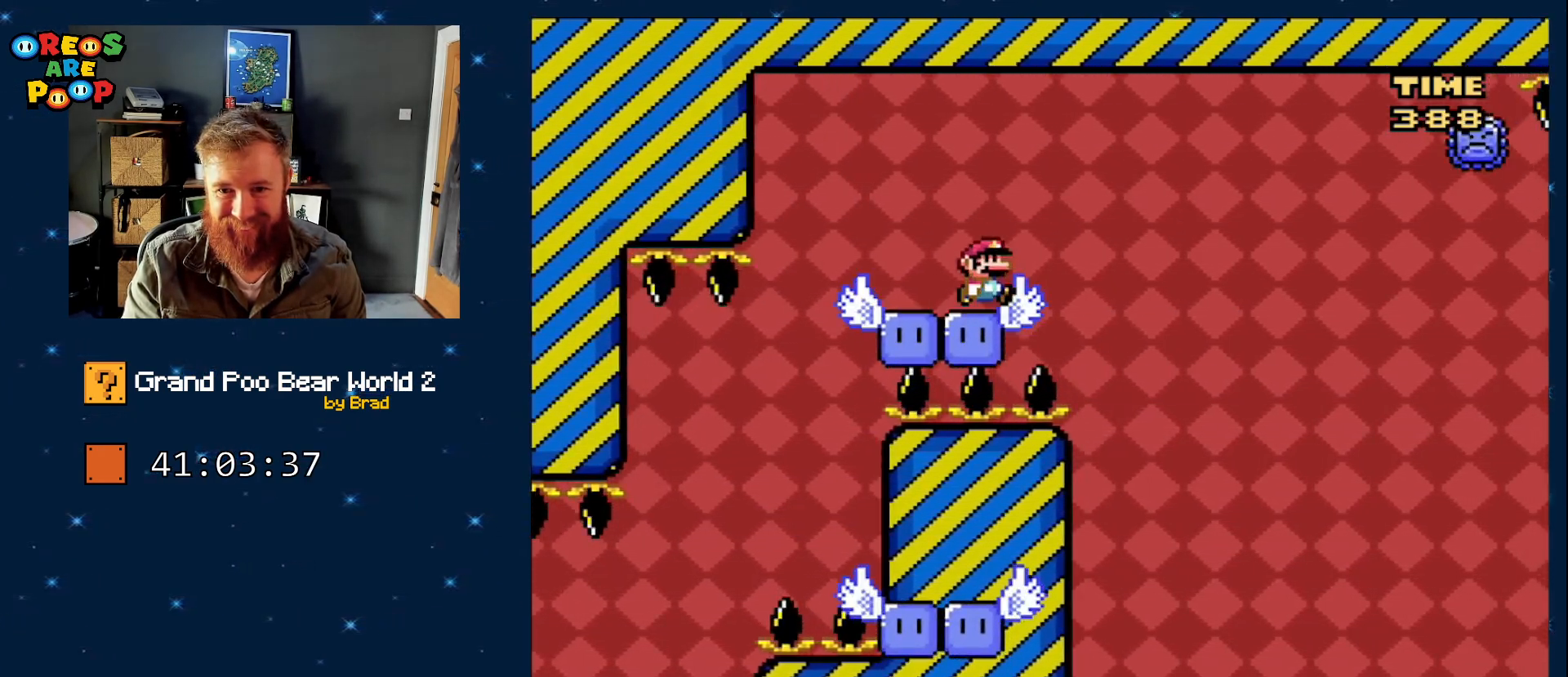
{"dt_ms": 500, "buttons": ["X", "DPAD_RIGHT"], "events": [[33, "A", "down"], [433, "A", "up"]]}
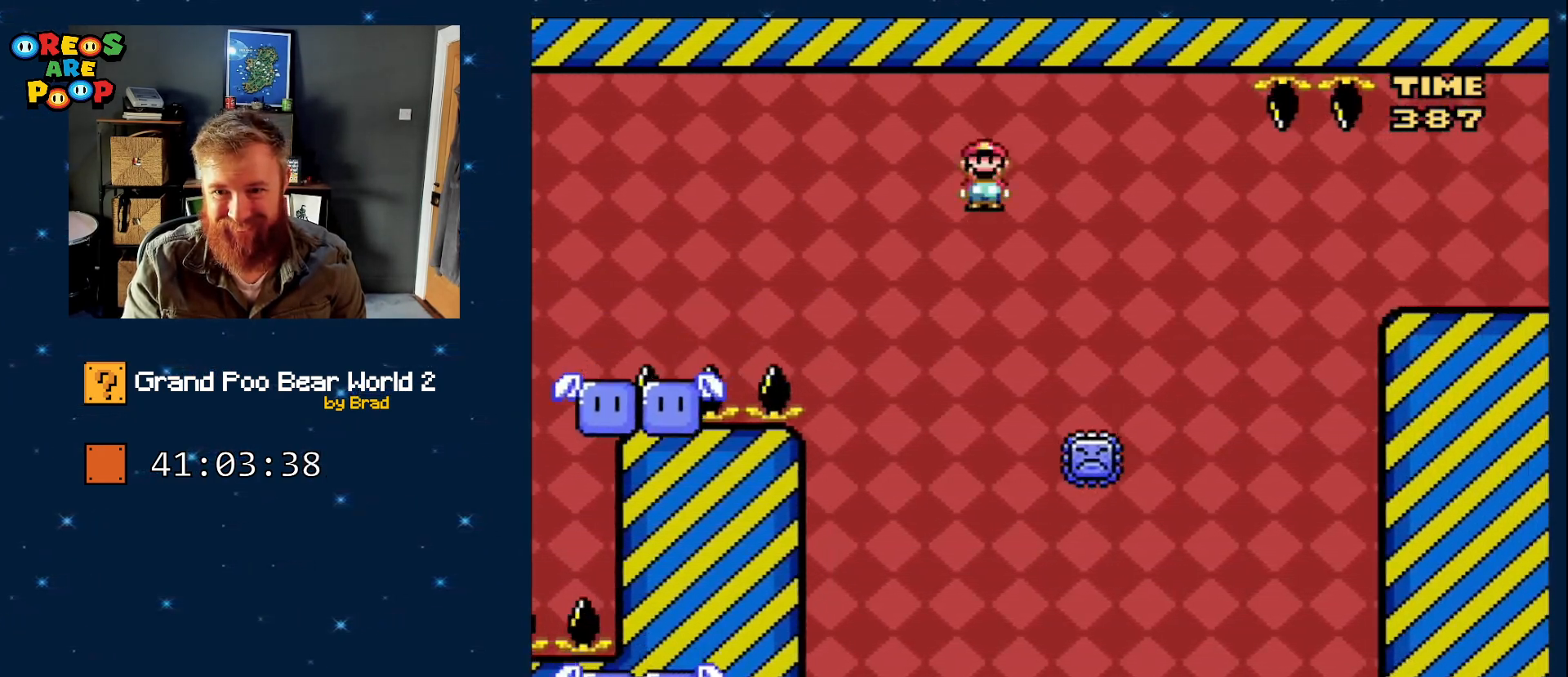
{"dt_ms": 500, "buttons": ["A", "X", "DPAD_RIGHT"], "events": [[117, "A", "down"], [300, "A", "up"], [450, "A", "down"]]}
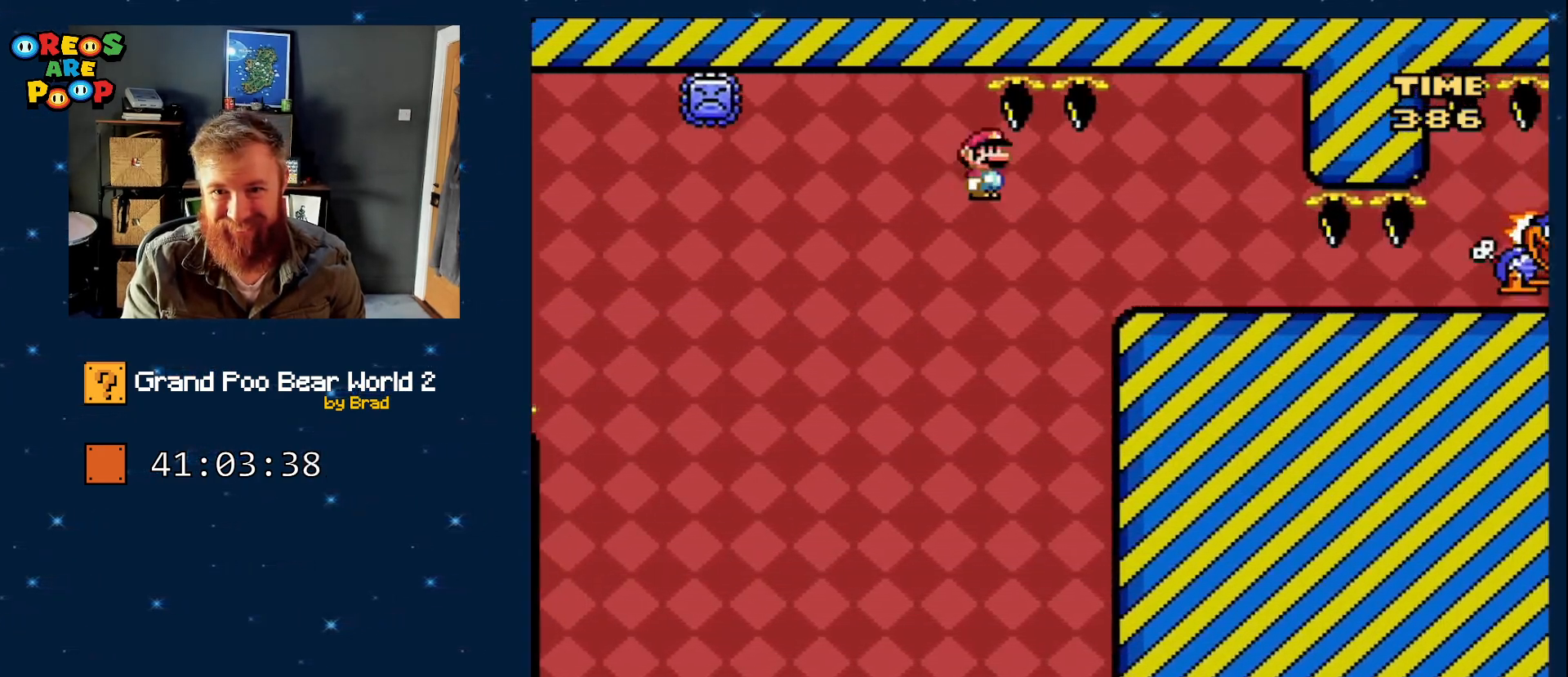
{"dt_ms": 500, "buttons": ["Y", "DPAD_LEFT"], "events": [[317, "A", "up"], [317, "DPAD_RIGHT", "up"], [417, "DPAD_LEFT", "down"], [417, "X", "up"], [467, "Y", "down"]]}
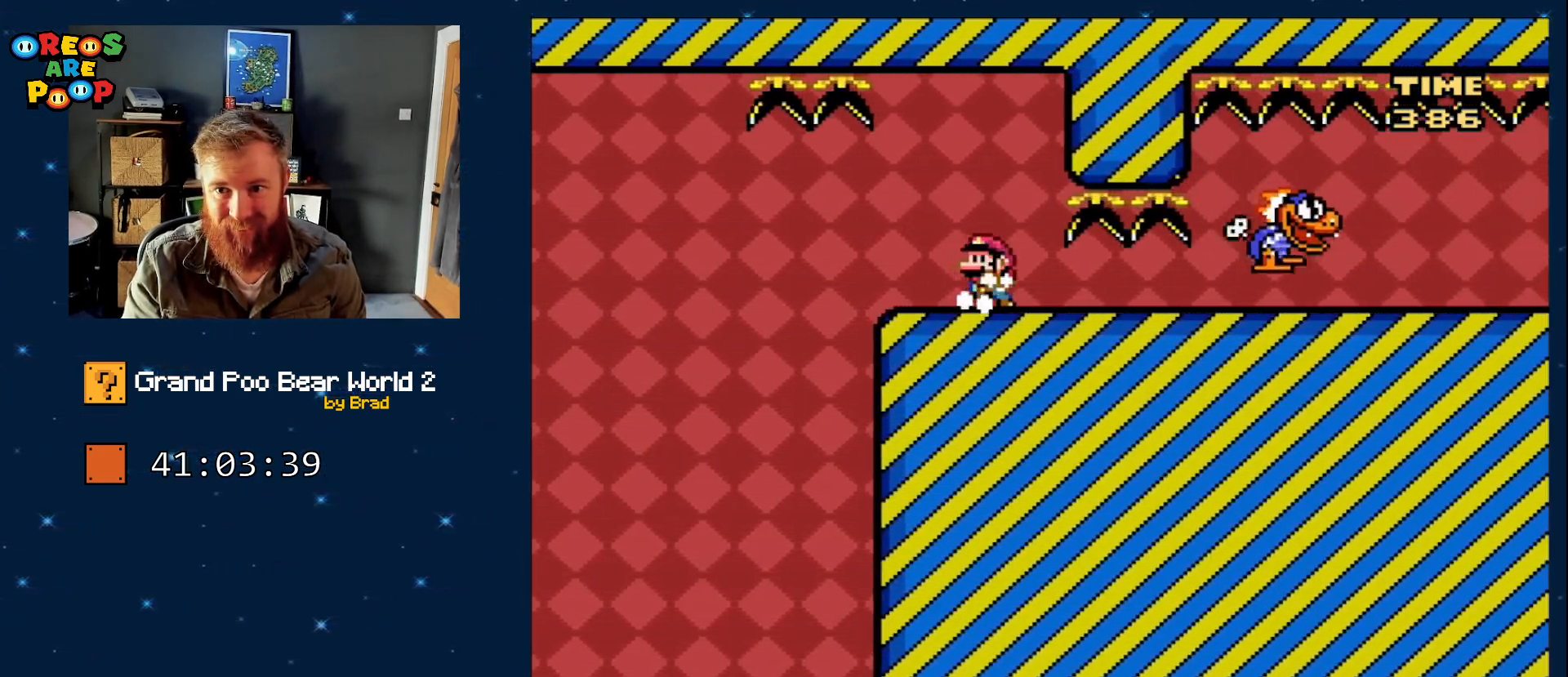
{"dt_ms": 500, "buttons": ["Y"], "events": [[83, "DPAD_LEFT", "up"], [100, "DPAD_RIGHT", "down"], [417, "DPAD_RIGHT", "up"]]}
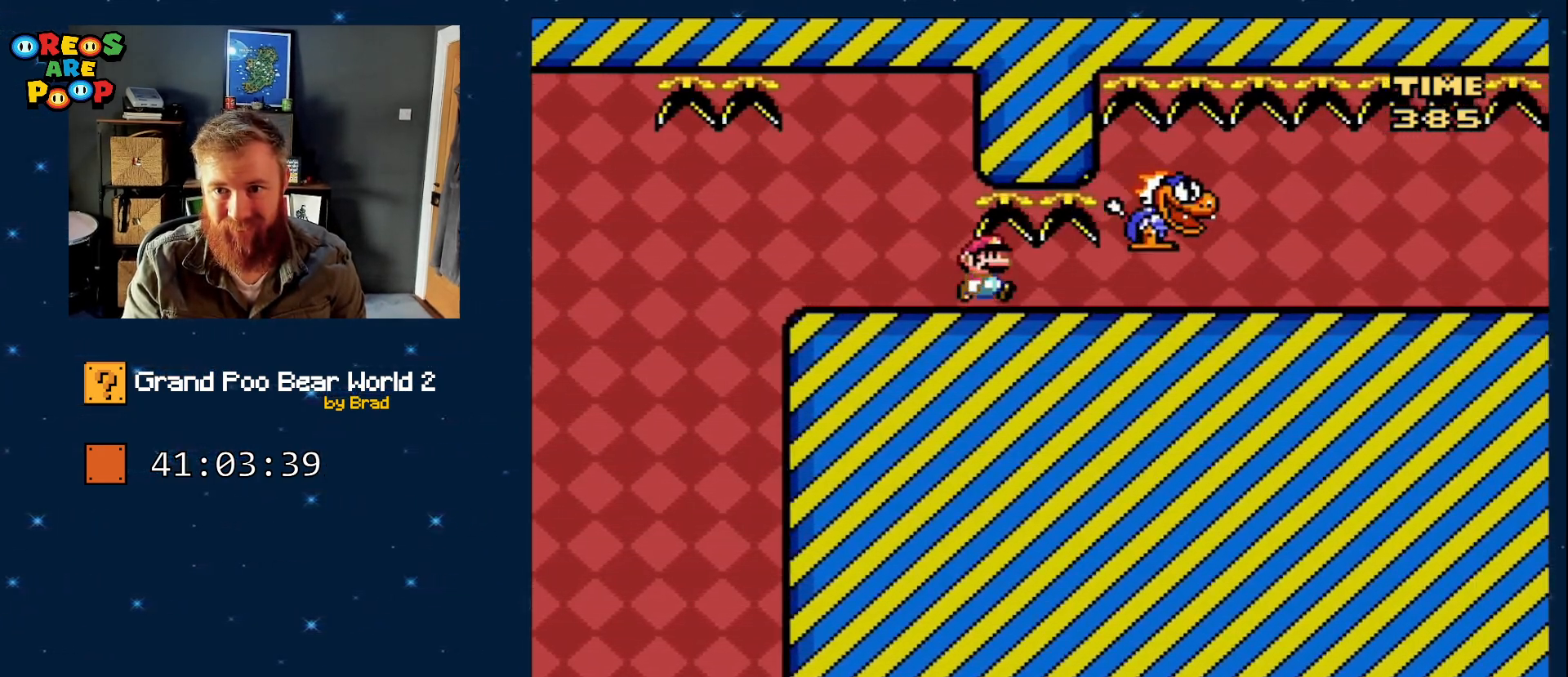
{"dt_ms": 500, "buttons": ["Y", "DPAD_RIGHT"], "events": [[100, "DPAD_RIGHT", "down"]]}
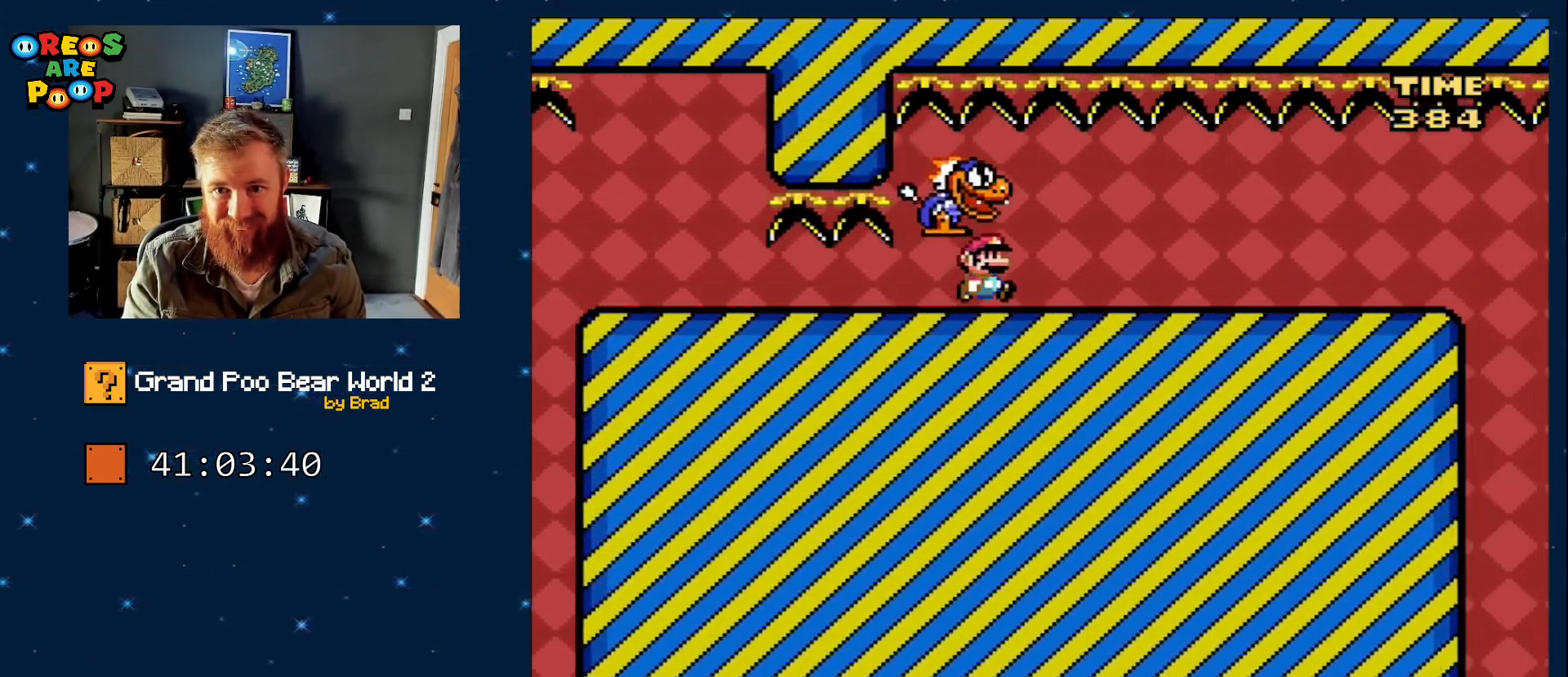
{"dt_ms": 500, "buttons": ["Y", "DPAD_RIGHT"], "events": []}
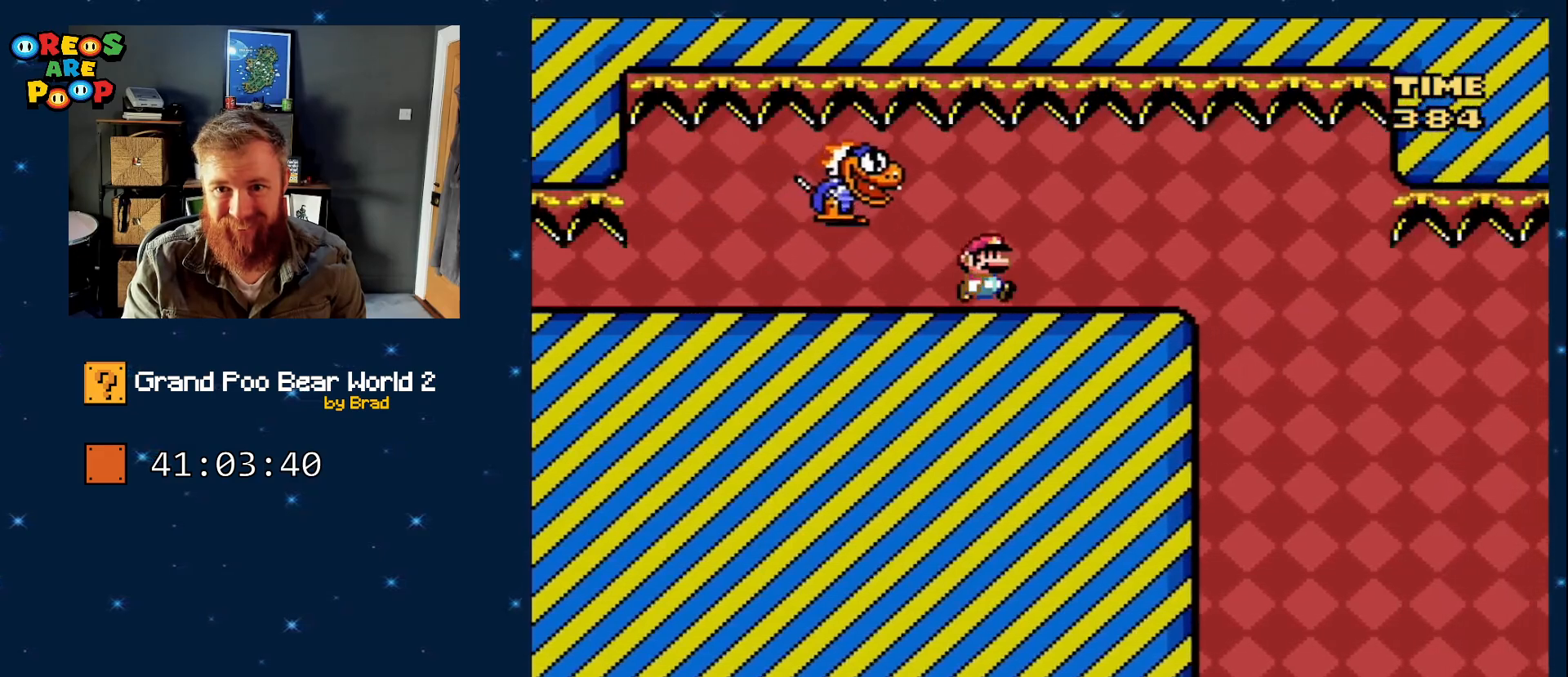
{"dt_ms": 500, "buttons": ["Y", "DPAD_RIGHT"], "events": [[133, "DPAD_RIGHT", "up"], [233, "DPAD_LEFT", "down"], [367, "DPAD_LEFT", "up"], [383, "DPAD_RIGHT", "down"]]}
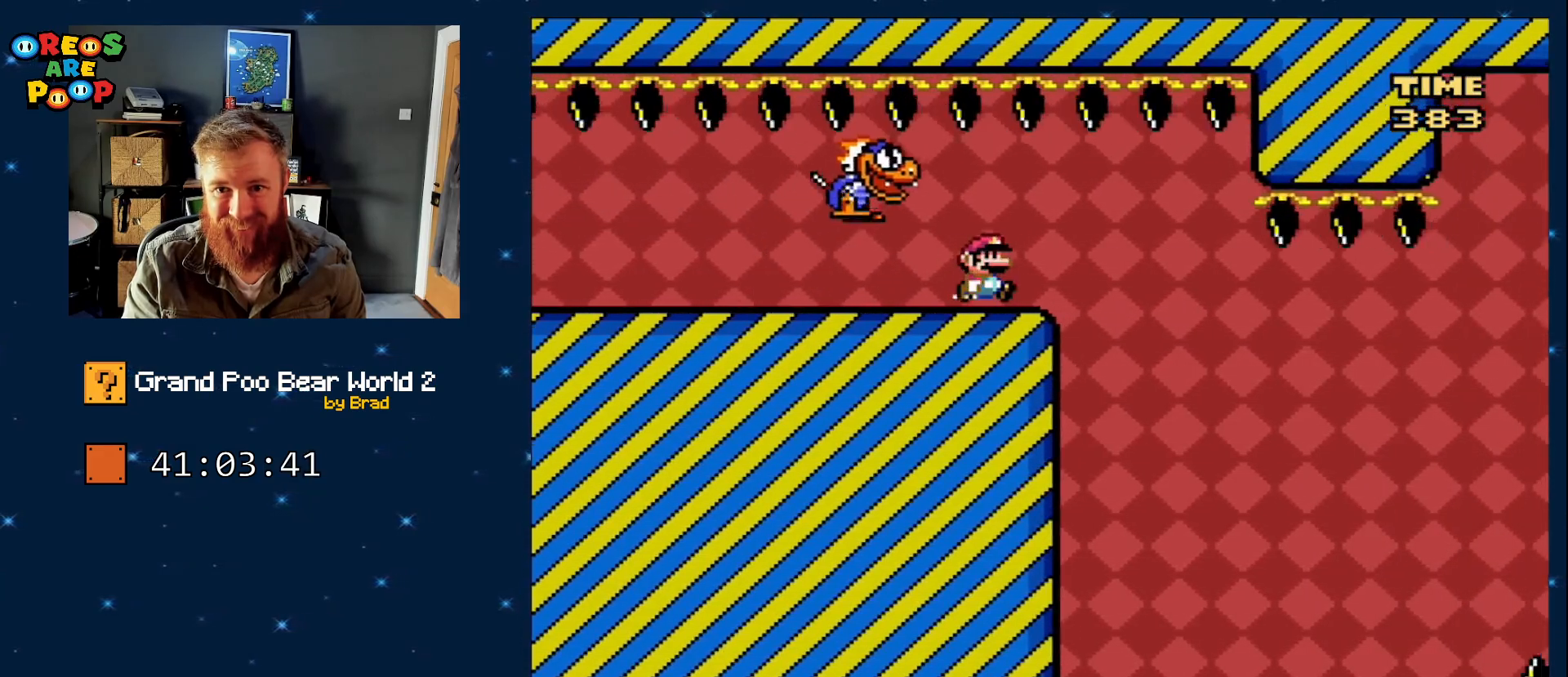
{"dt_ms": 500, "buttons": ["Y"], "events": [[50, "DPAD_RIGHT", "up"], [350, "DPAD_LEFT", "down"], [483, "DPAD_LEFT", "up"]]}
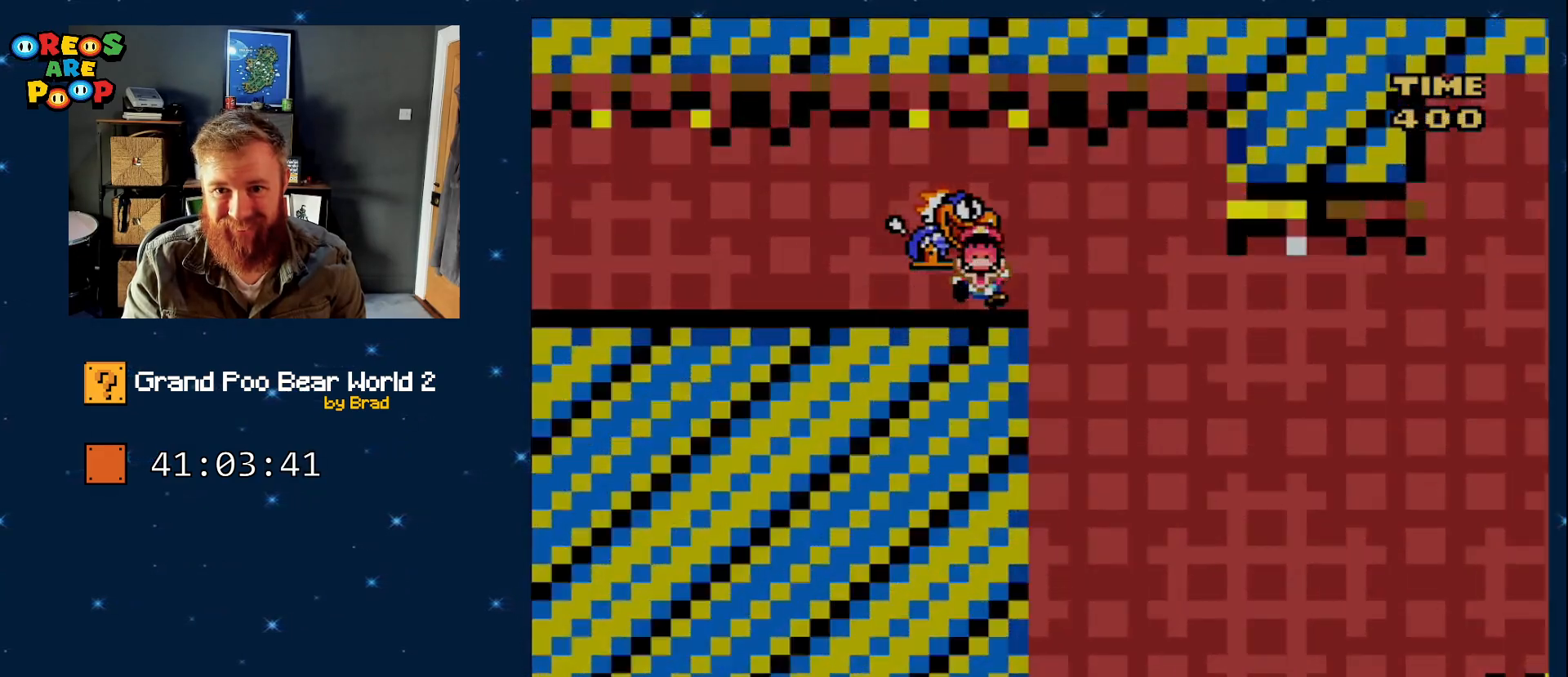
{"dt_ms": 500, "buttons": [], "events": [[33, "DPAD_RIGHT", "down"], [200, "DPAD_RIGHT", "up"], [317, "Y", "up"]]}
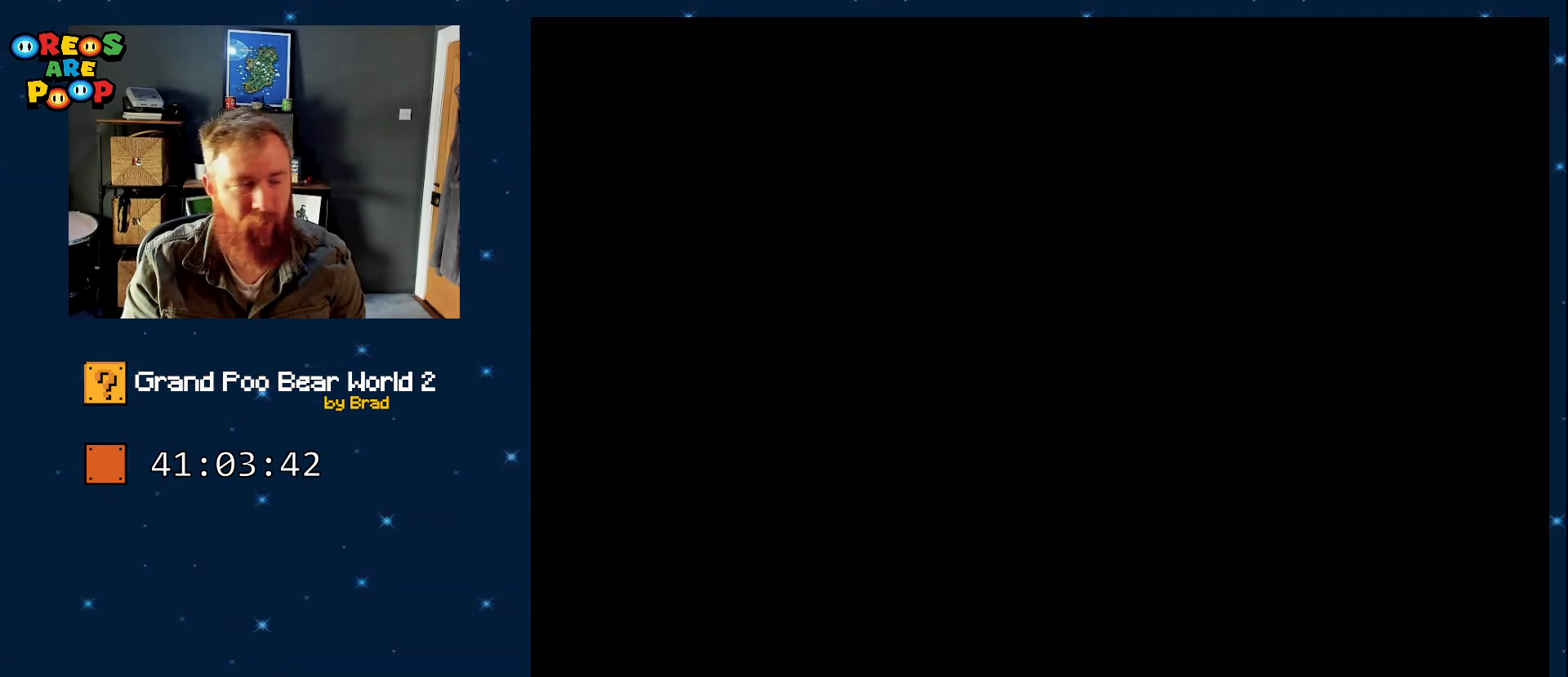
{"dt_ms": 500, "buttons": ["Y"], "events": [[33, "A", "down"], [150, "A", "up"], [200, "A", "down"], [367, "A", "up"], [483, "Y", "down"]]}
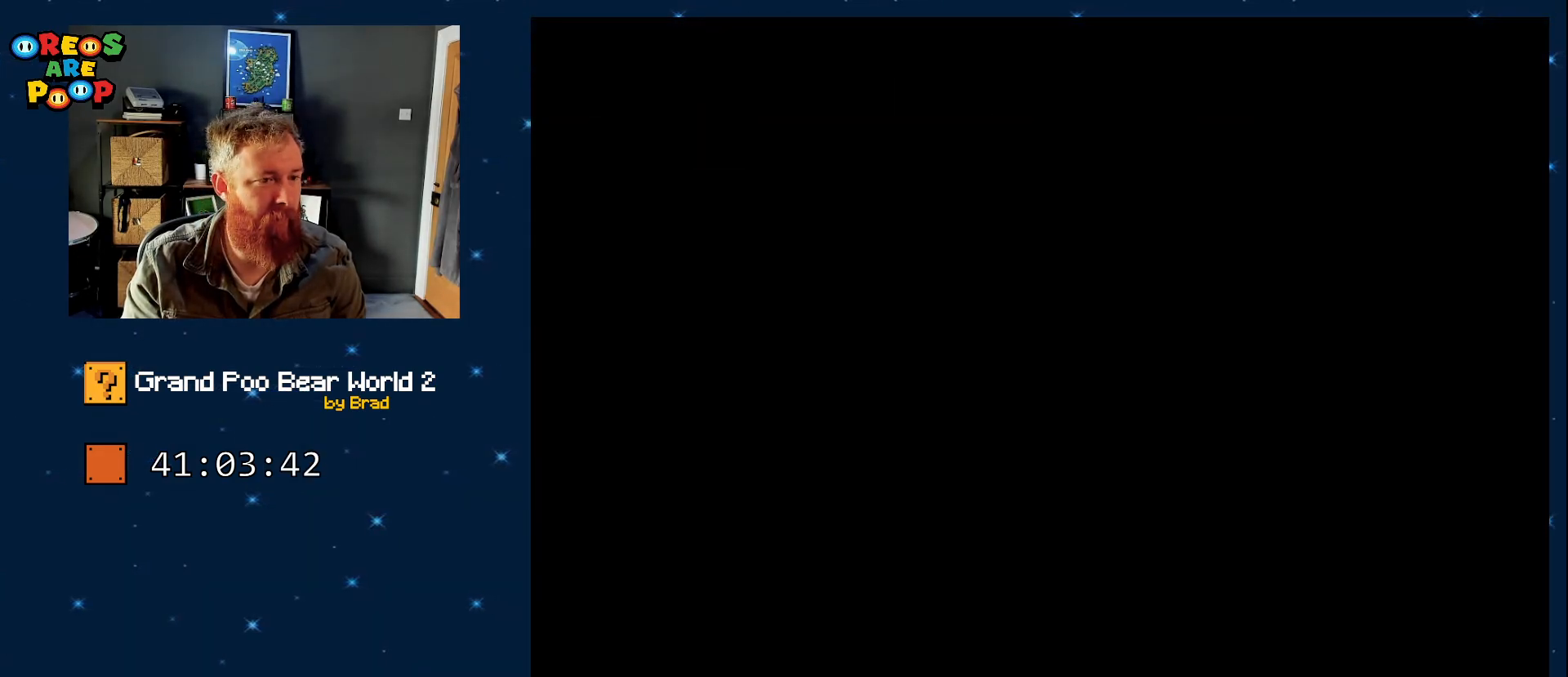
{"dt_ms": 500, "buttons": ["B", "Y"], "events": [[33, "B", "down"], [200, "B", "up"], [383, "B", "down"]]}
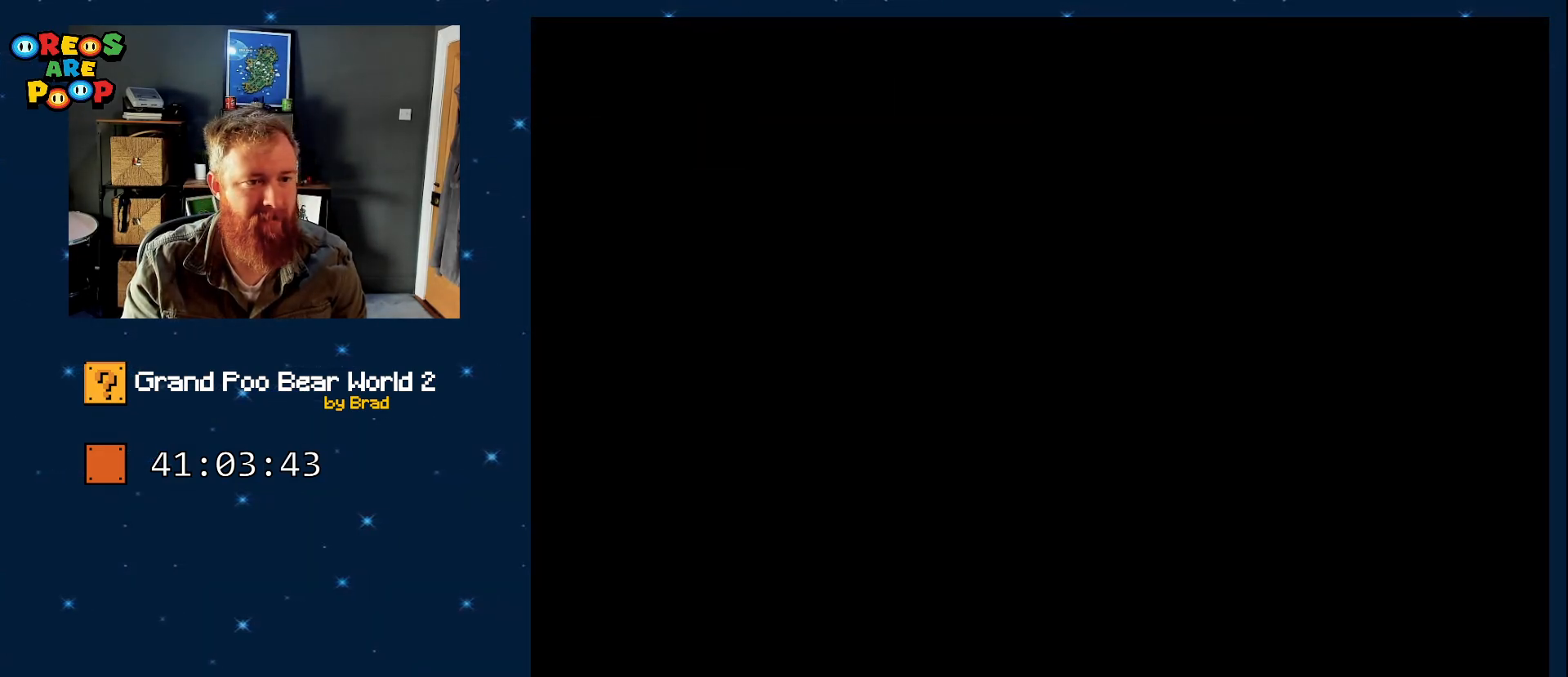
{"dt_ms": 500, "buttons": ["B", "Y"], "events": []}
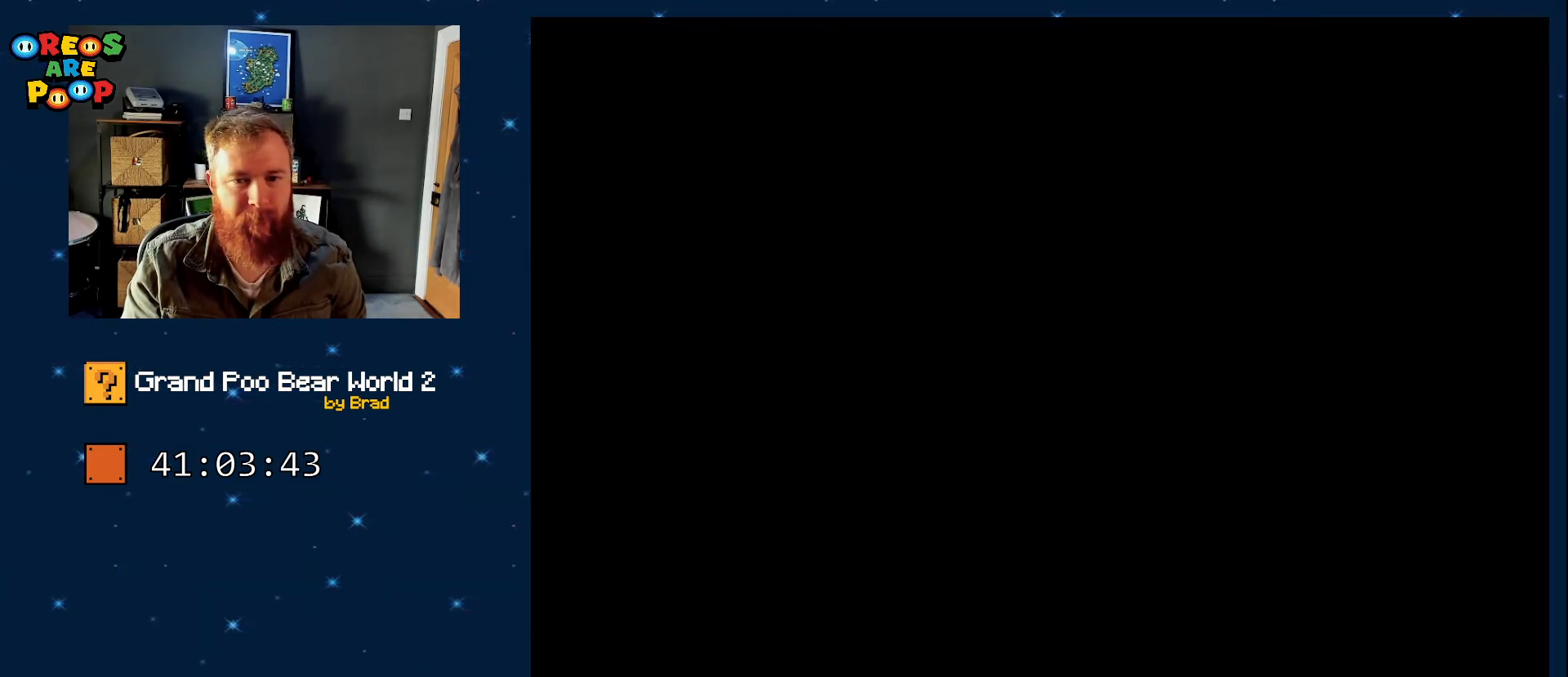
{"dt_ms": 500, "buttons": ["B", "Y"], "events": [[200, "B", "up"], [383, "B", "down"]]}
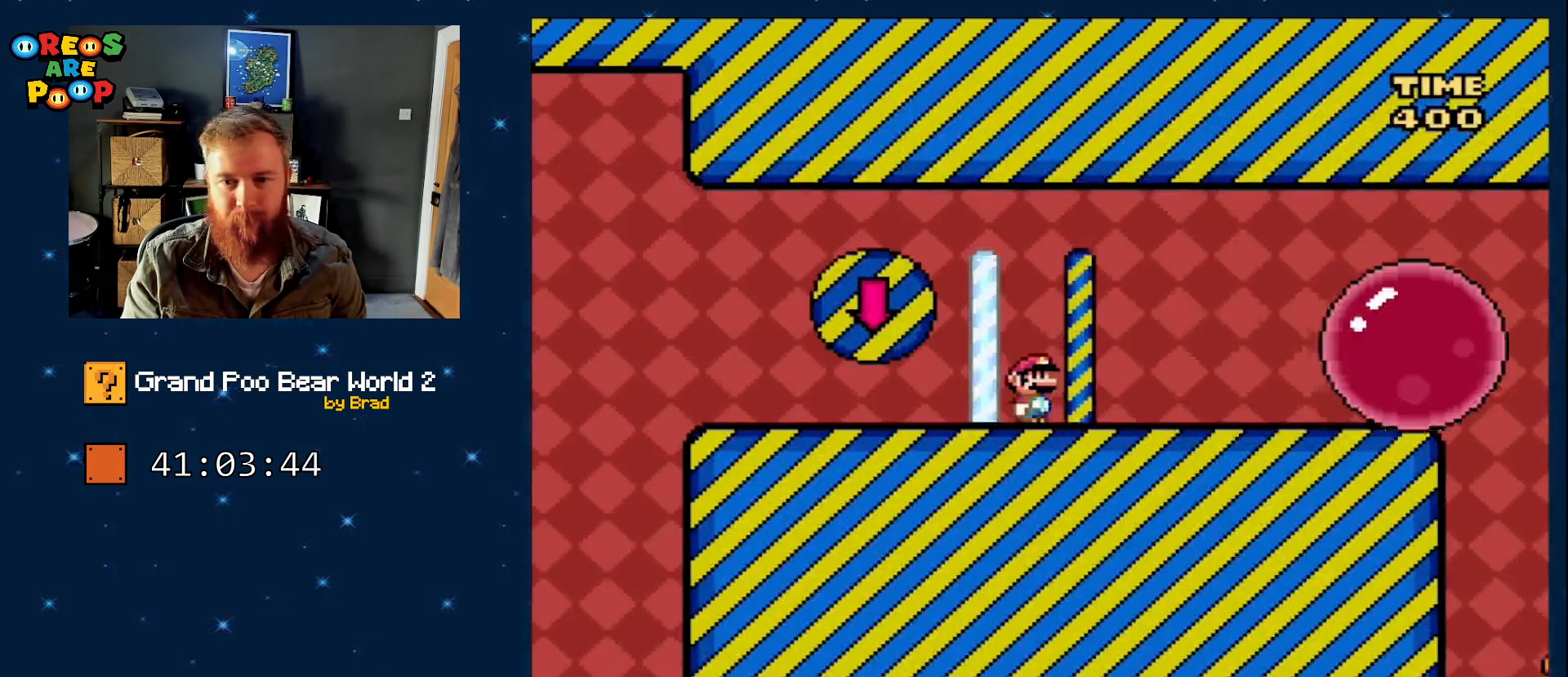
{"dt_ms": 500, "buttons": ["B", "Y"], "events": [[17, "DPAD_RIGHT", "down"], [167, "B", "up"], [217, "DPAD_RIGHT", "up"], [233, "B", "down"]]}
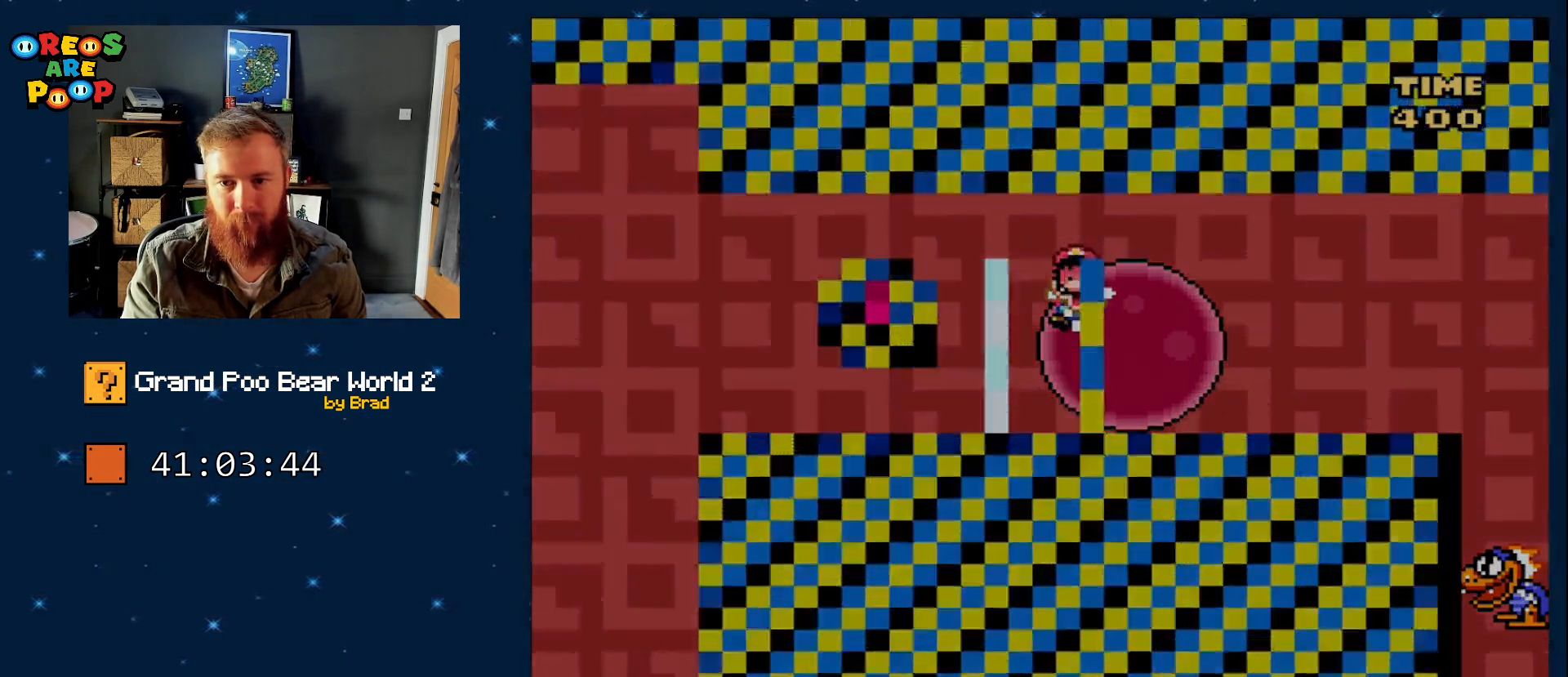
{"dt_ms": 500, "buttons": [], "events": [[50, "B", "up"], [50, "Y", "up"], [233, "A", "down"], [317, "A", "up"], [450, "A", "down"], [500, "A", "up"]]}
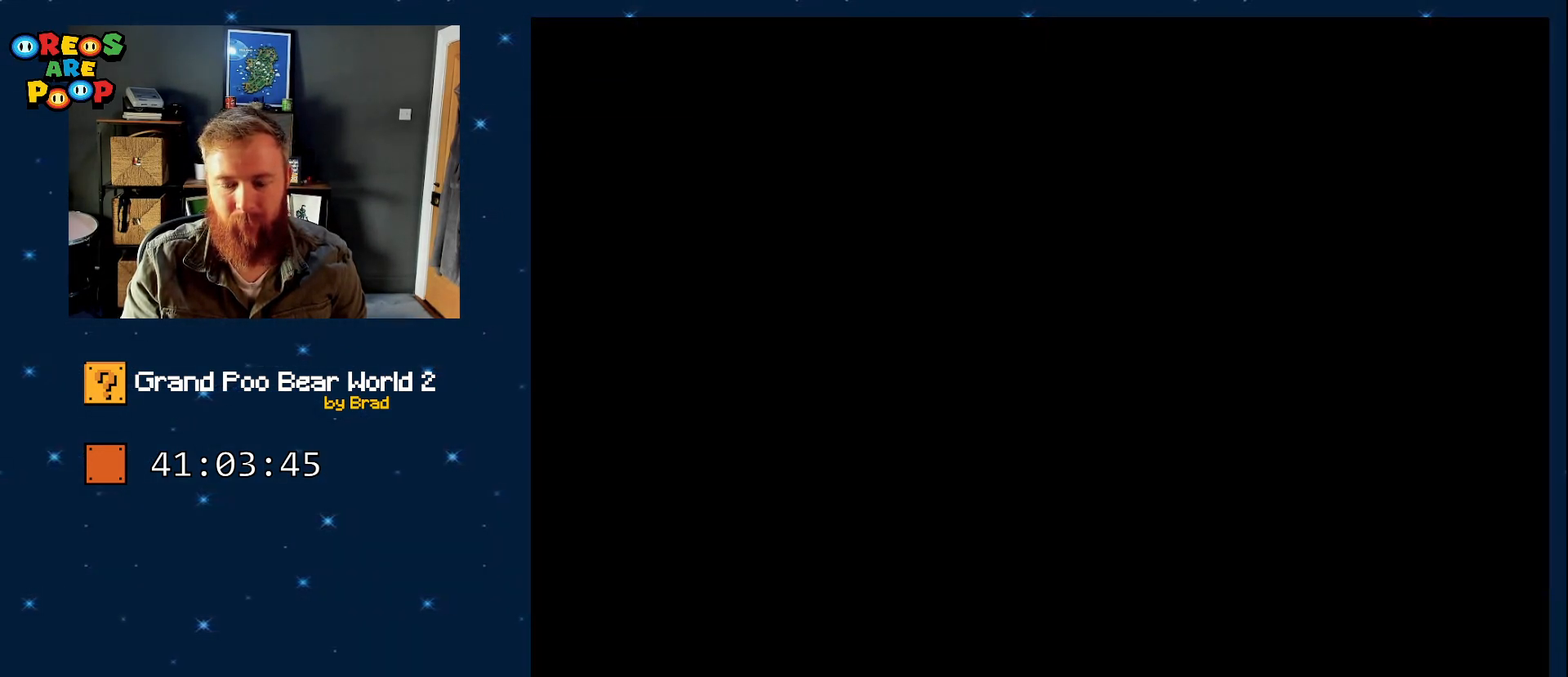
{"dt_ms": 500, "buttons": ["B", "Y"], "events": [[50, "A", "down"], [133, "A", "up"], [317, "B", "down"], [317, "Y", "down"]]}
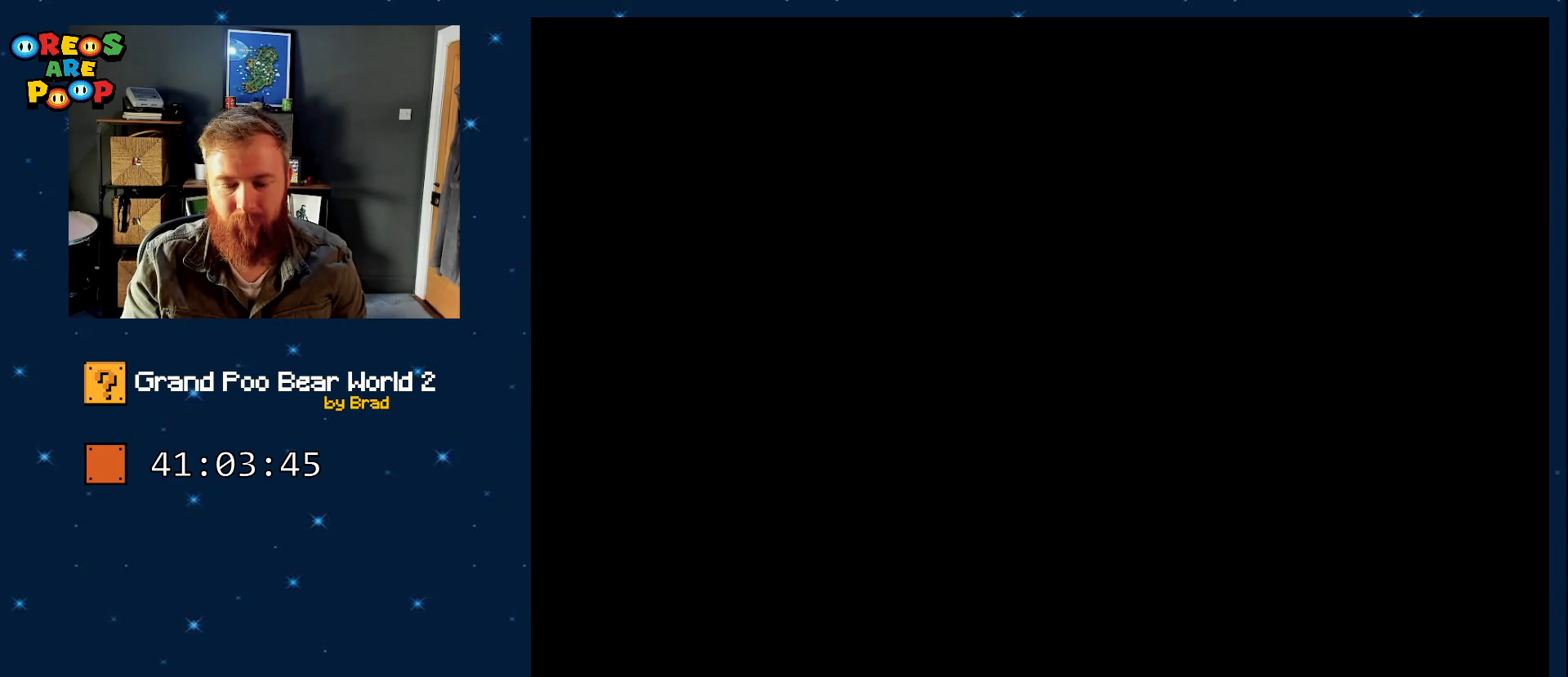
{"dt_ms": 500, "buttons": ["B", "Y"], "events": []}